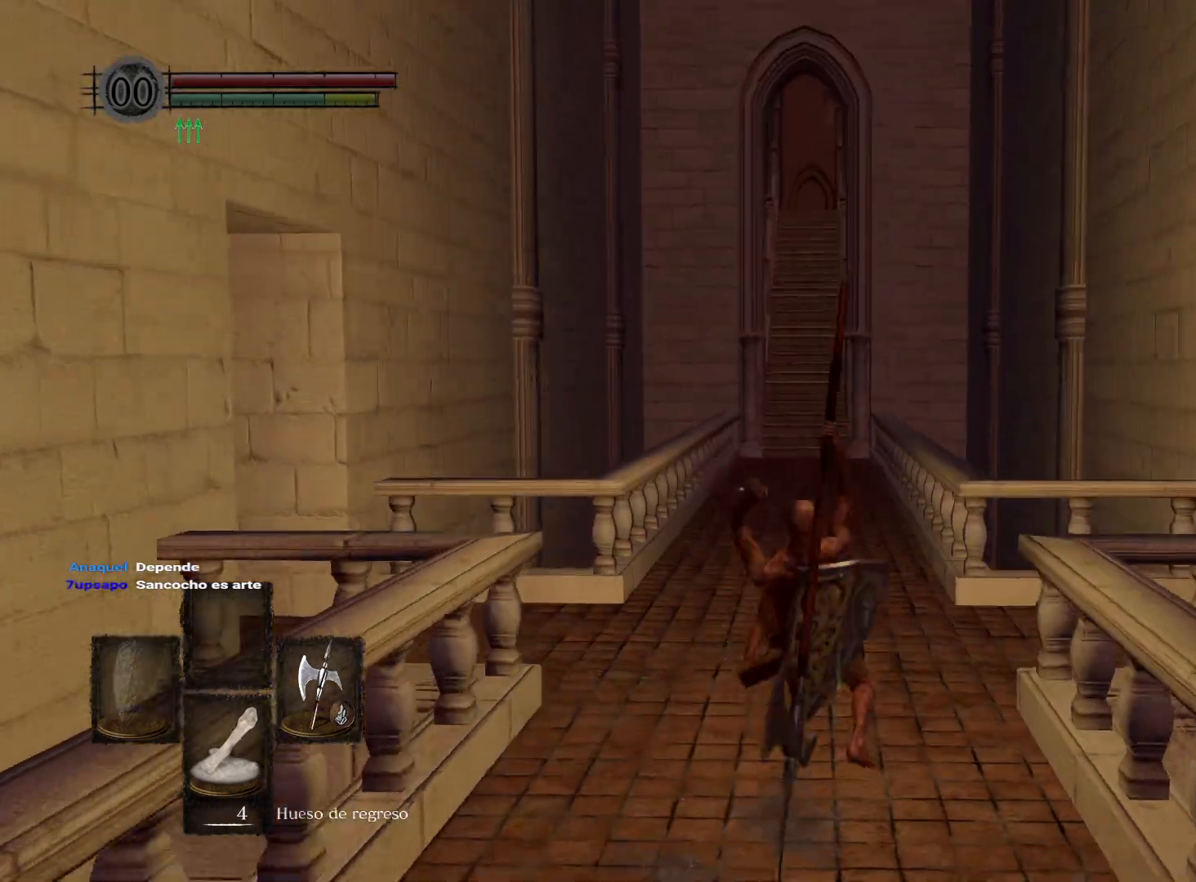
Gameplay with a controller (Xbox layout); each line is a JSON object with the inputs held at the frame after it. "events" lists button and stick changes between this image and that frame as [ms after this image, input, new state], when the widget could be followed in between.
{"buttons": ["B"], "left_stick": "up", "right_stick": "center", "events": [[183, "B", "down"]]}
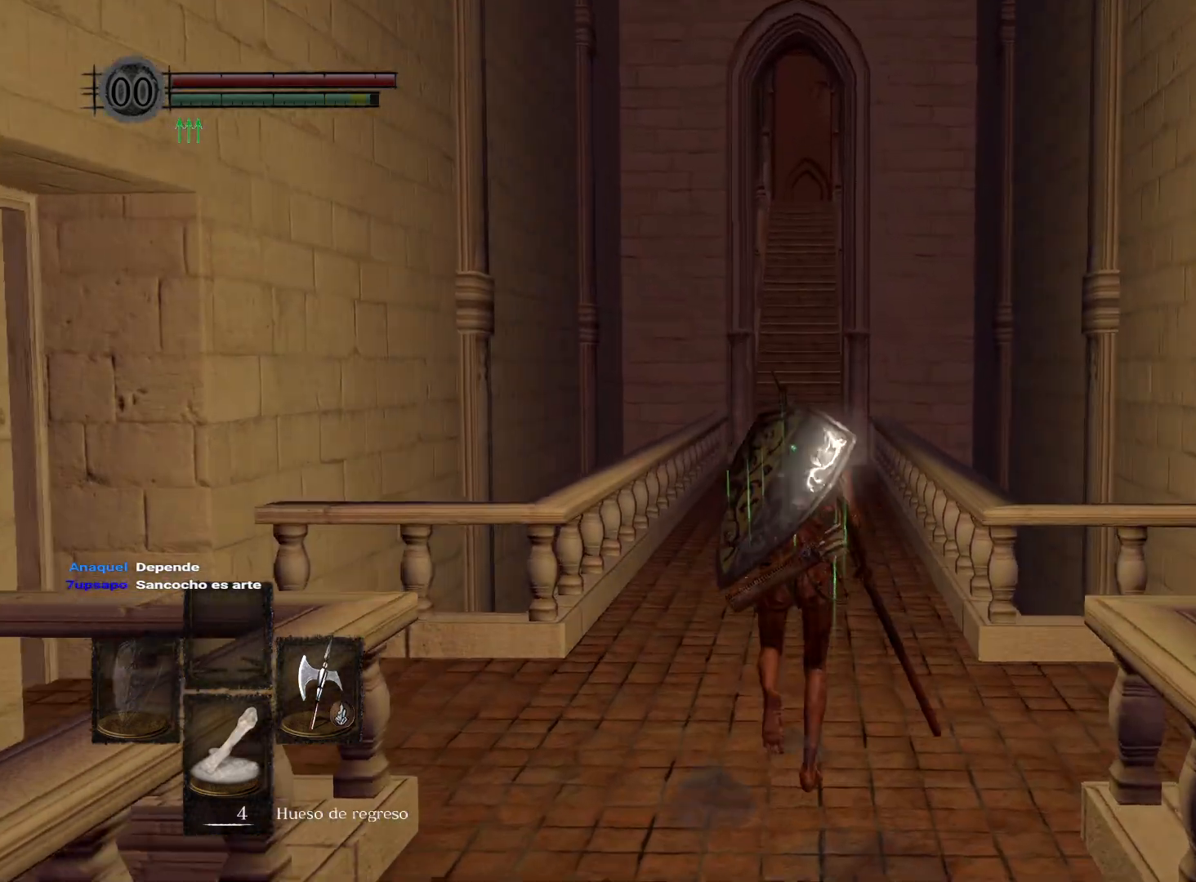
{"buttons": ["B"], "left_stick": "up", "right_stick": "center", "events": []}
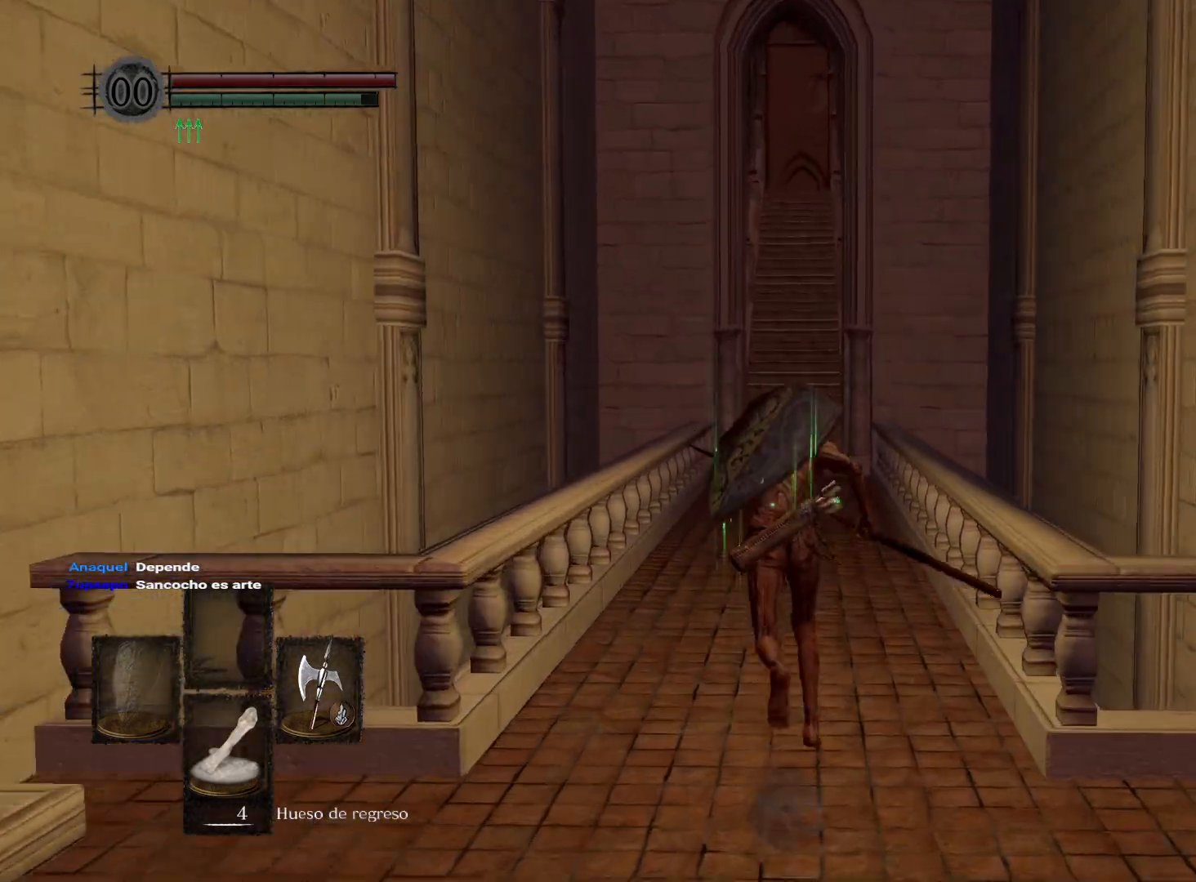
{"buttons": ["B"], "left_stick": "up", "right_stick": "center", "events": []}
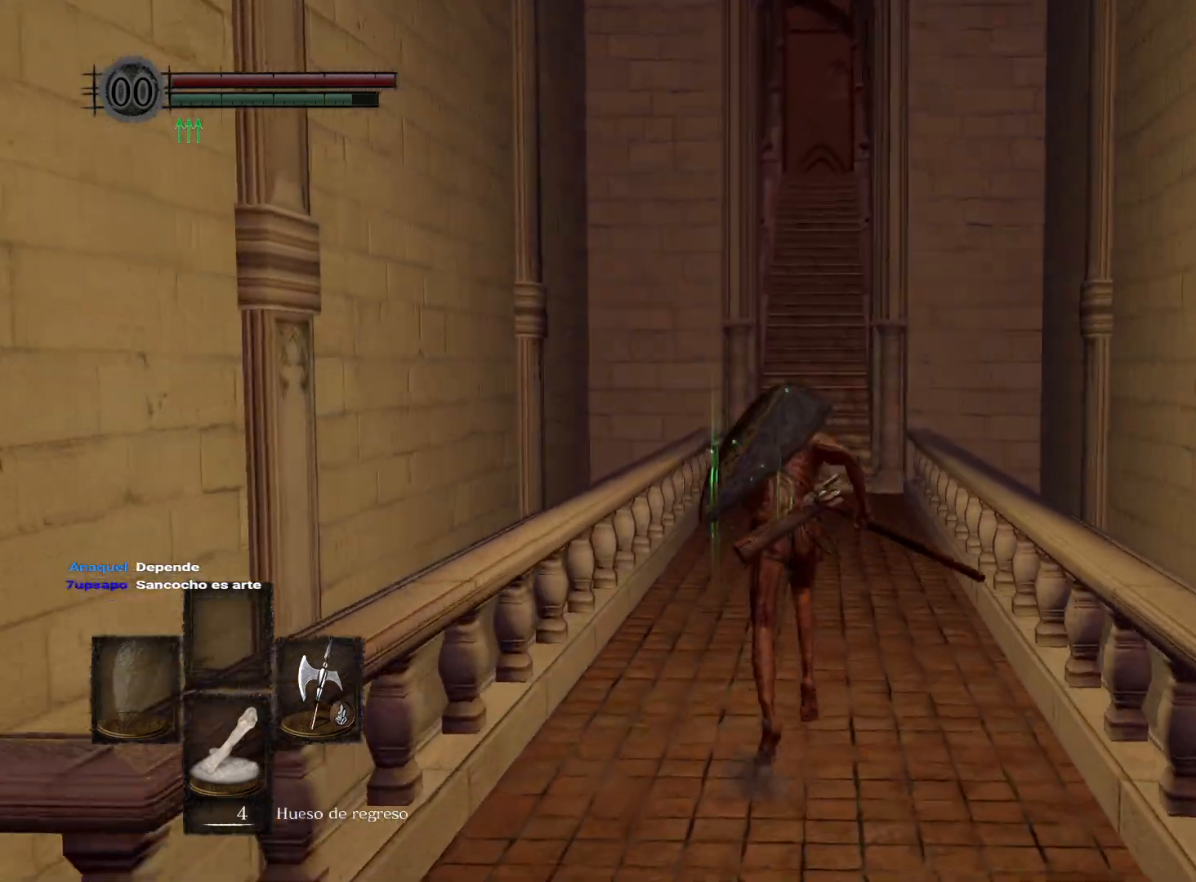
{"buttons": ["B"], "left_stick": "up", "right_stick": "center", "events": []}
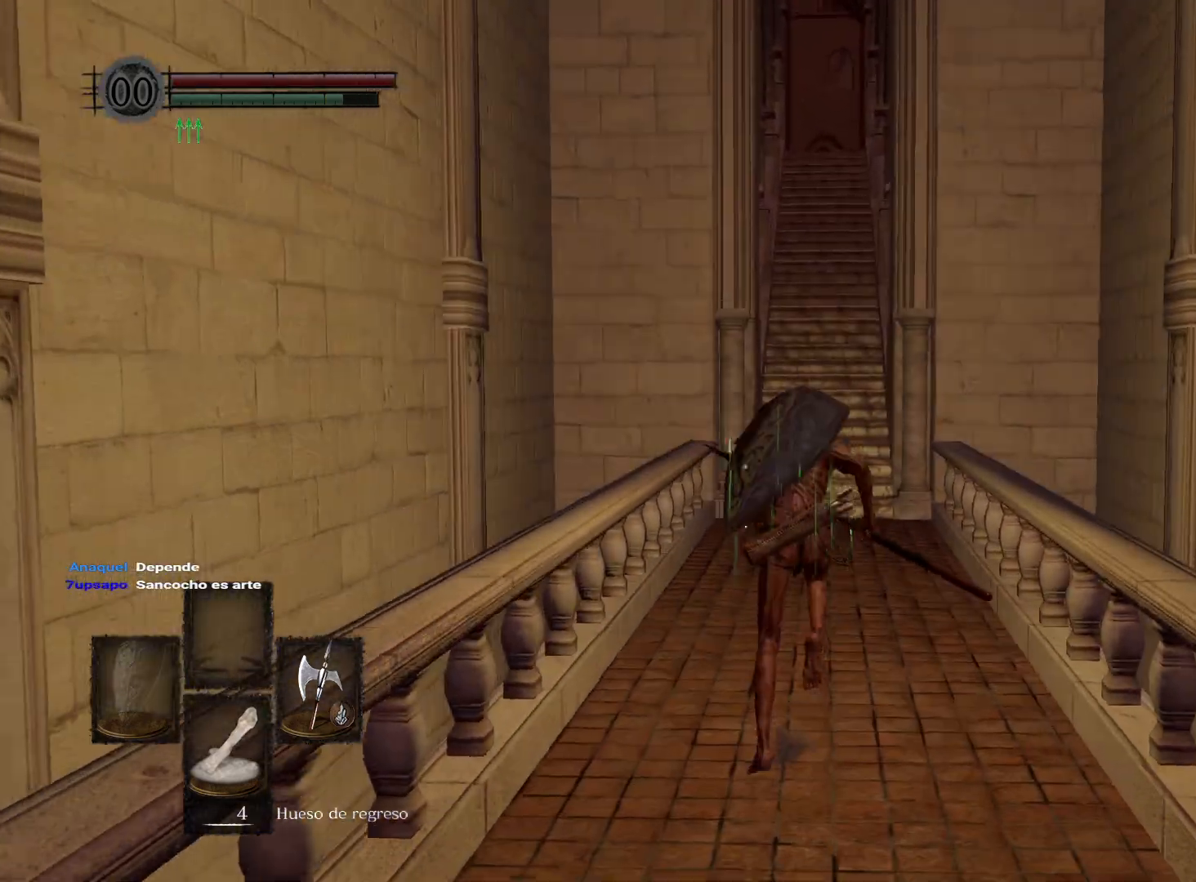
{"buttons": ["B"], "left_stick": "up", "right_stick": "center", "events": []}
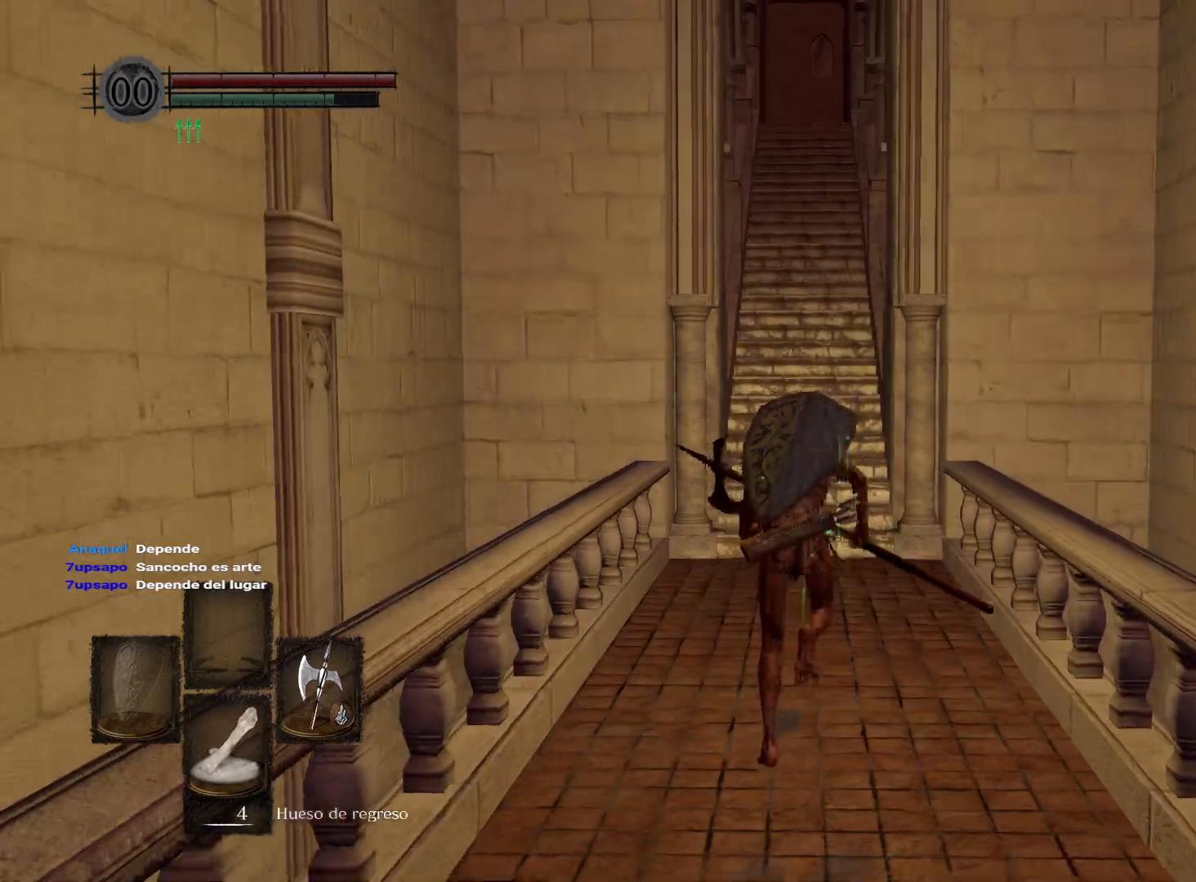
{"buttons": ["B"], "left_stick": "up", "right_stick": "center", "events": []}
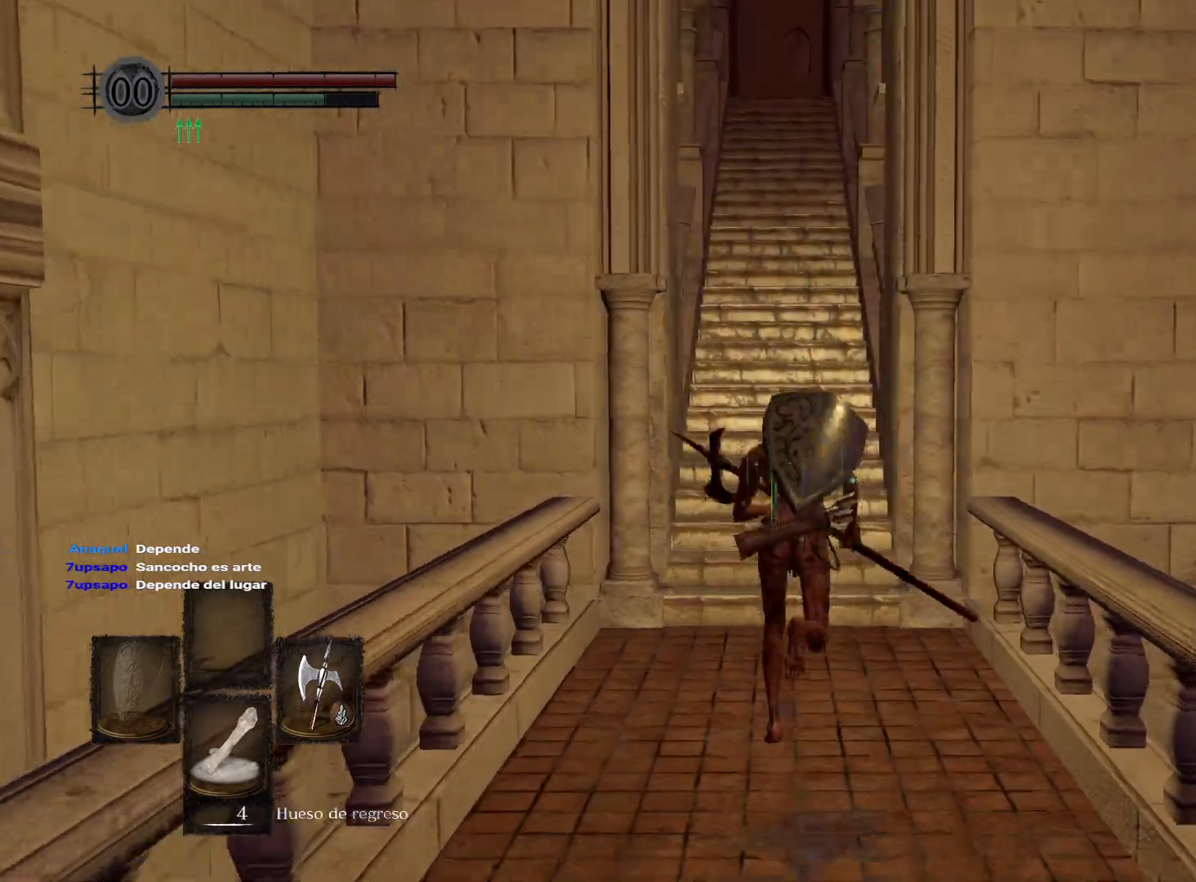
{"buttons": ["B"], "left_stick": "up", "right_stick": "center", "events": []}
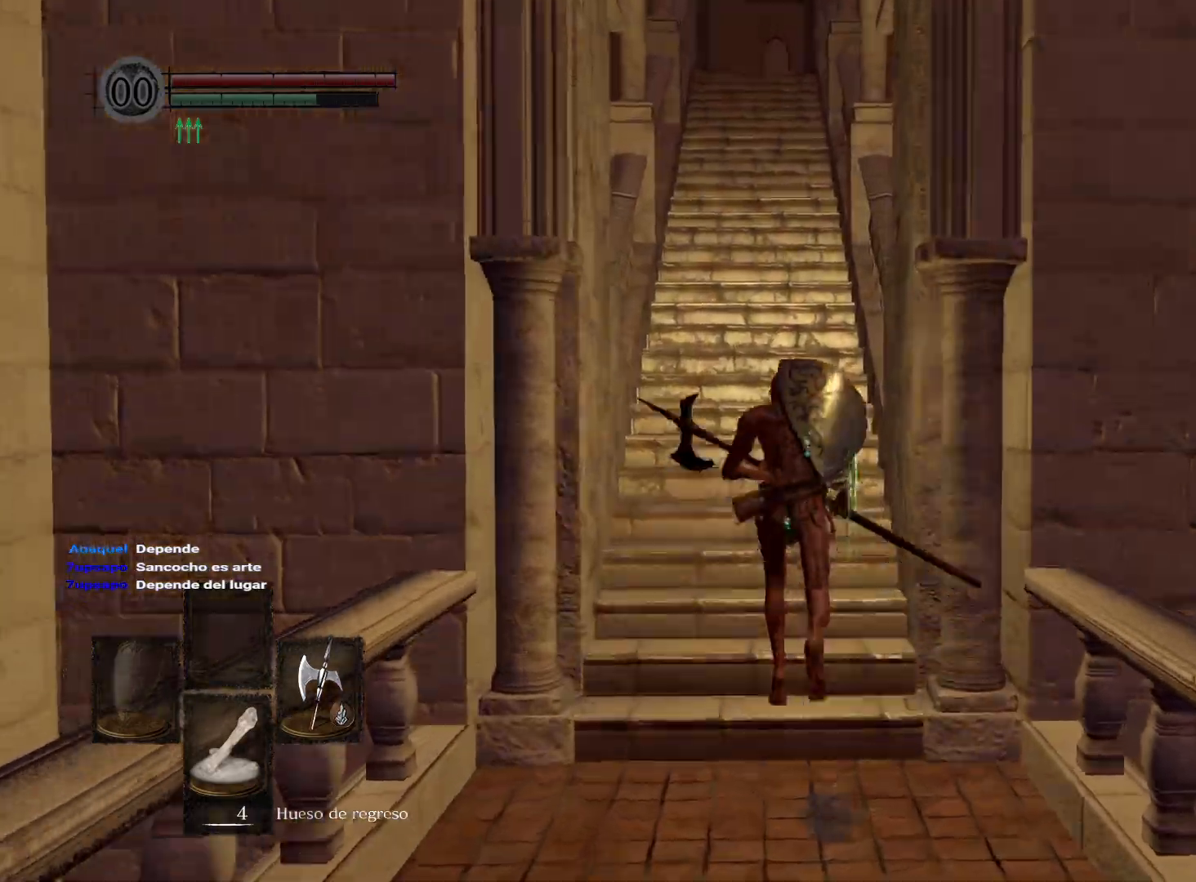
{"buttons": ["B"], "left_stick": "up", "right_stick": "center", "events": []}
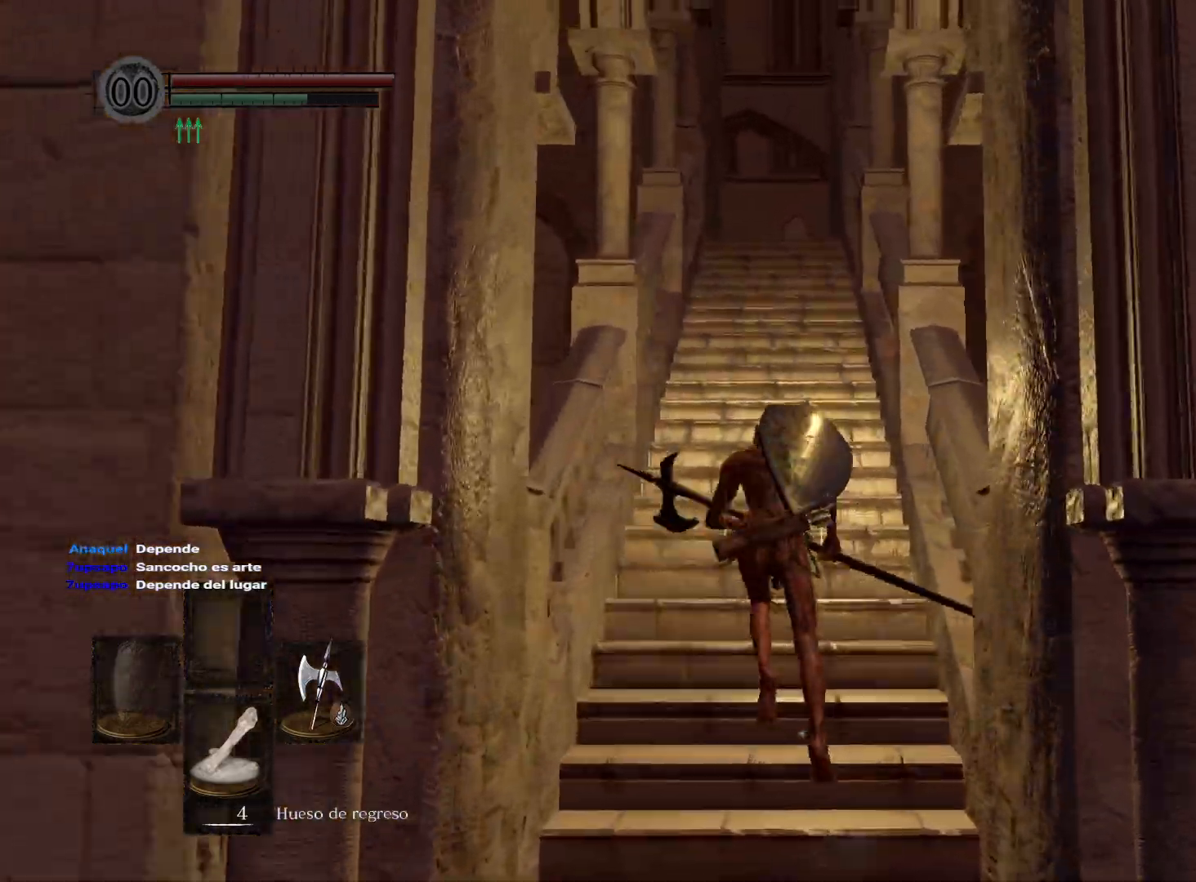
{"buttons": ["B"], "left_stick": "up", "right_stick": "center", "events": []}
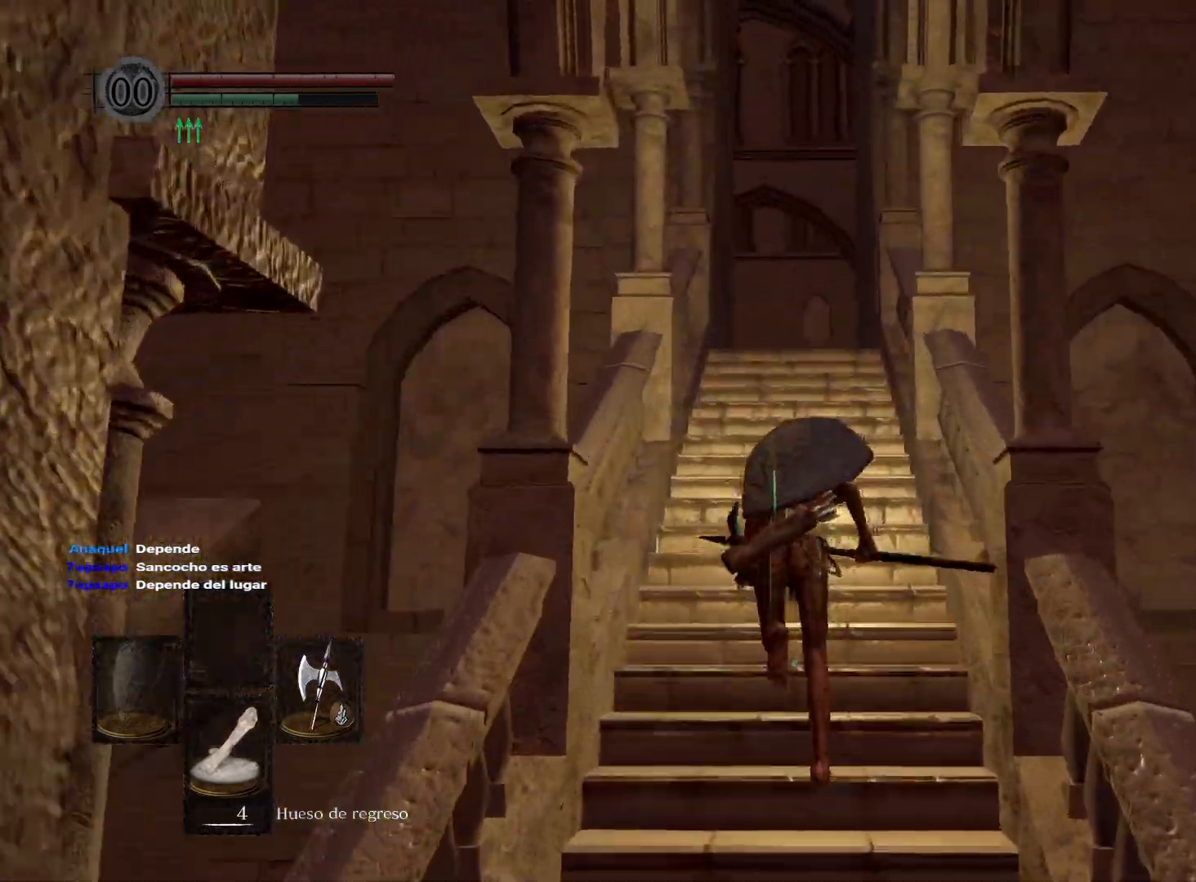
{"buttons": ["B"], "left_stick": "up", "right_stick": "center", "events": []}
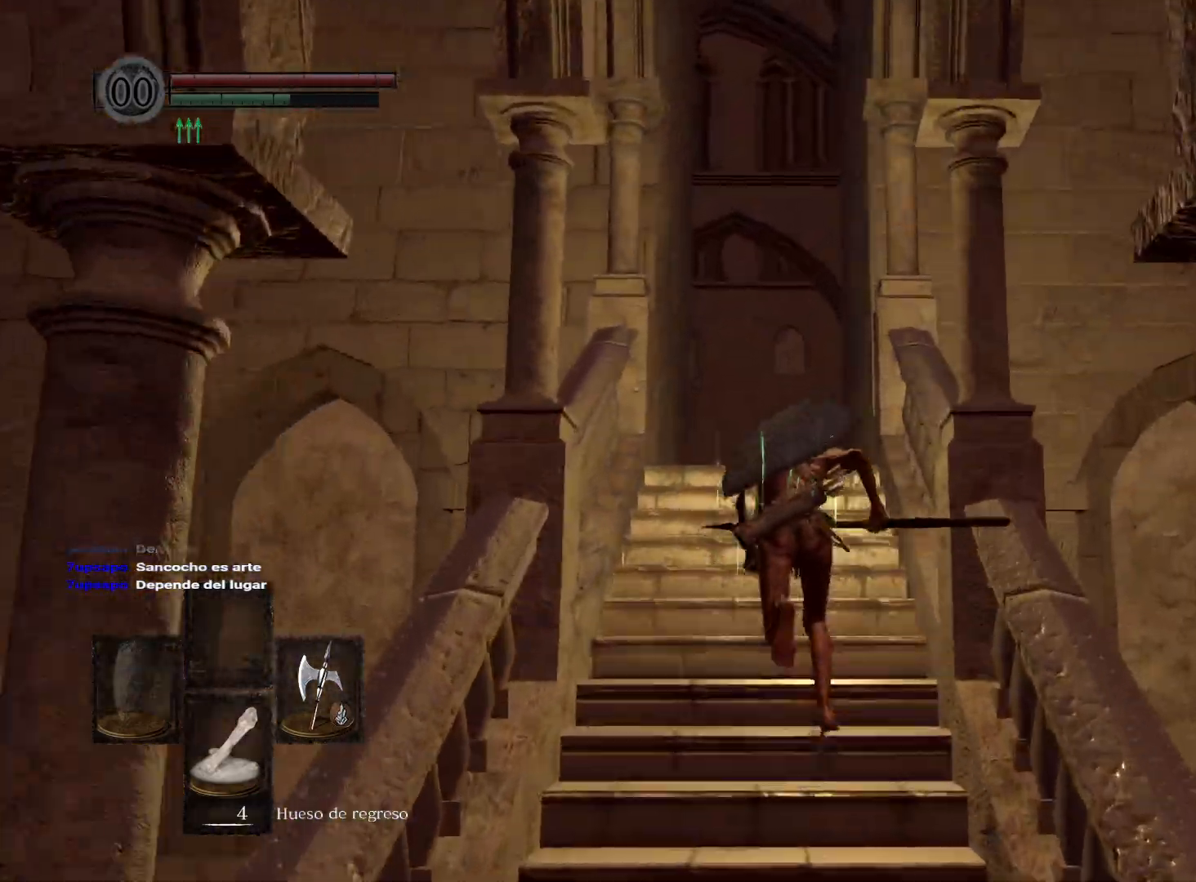
{"buttons": ["B"], "left_stick": "up", "right_stick": "center", "events": []}
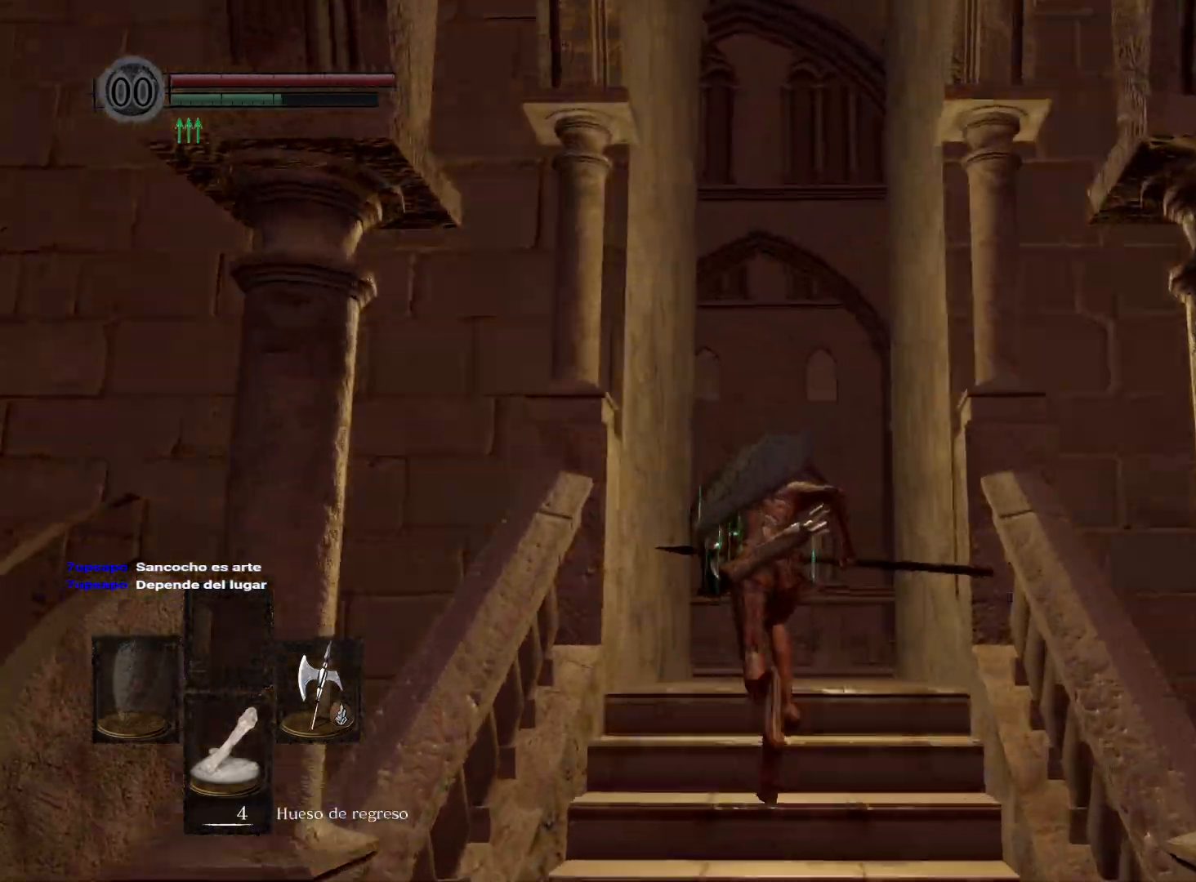
{"buttons": ["B"], "left_stick": "up", "right_stick": "center", "events": []}
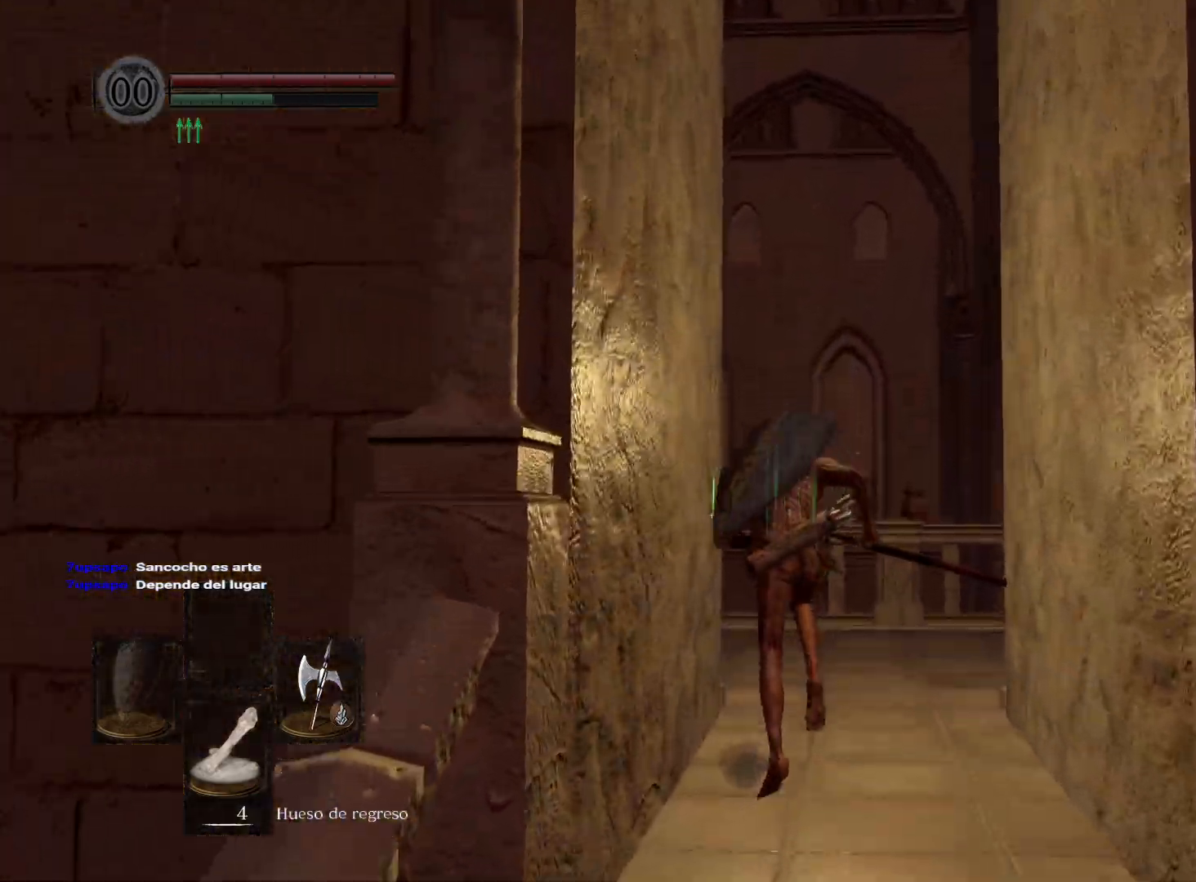
{"buttons": ["B"], "left_stick": "up-left", "right_stick": "center", "events": [[317, "left_stick", "up-left"]]}
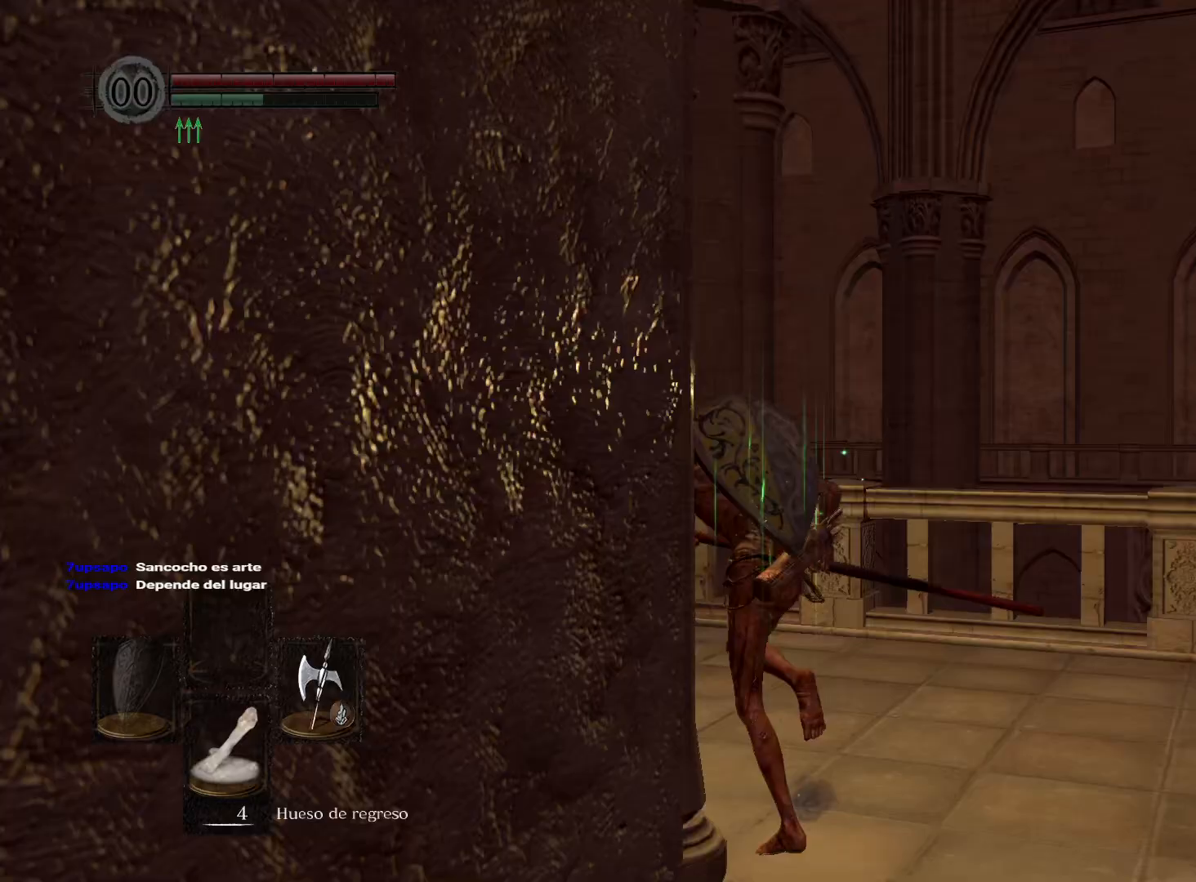
{"buttons": ["B"], "left_stick": "up-left", "right_stick": "center", "events": []}
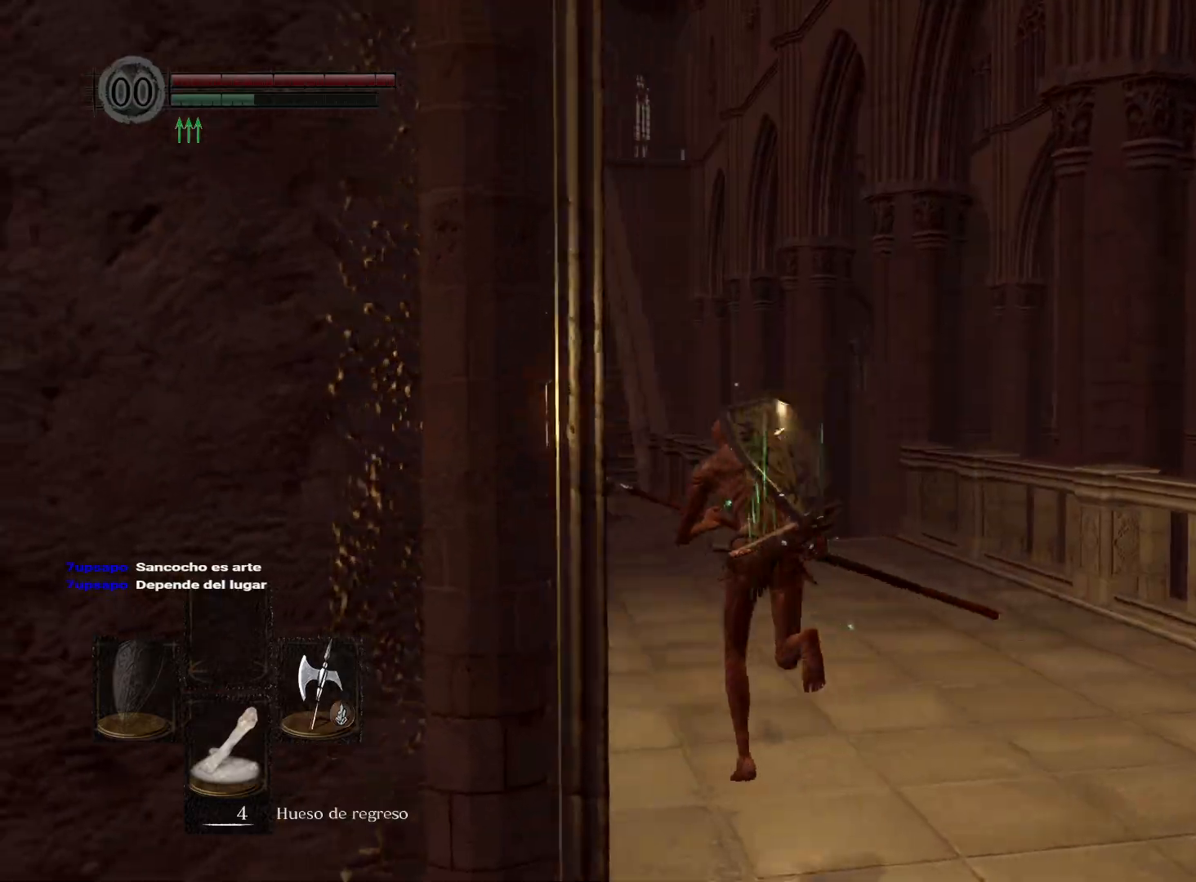
{"buttons": ["B"], "left_stick": "up", "right_stick": "center", "events": [[183, "left_stick", "up"]]}
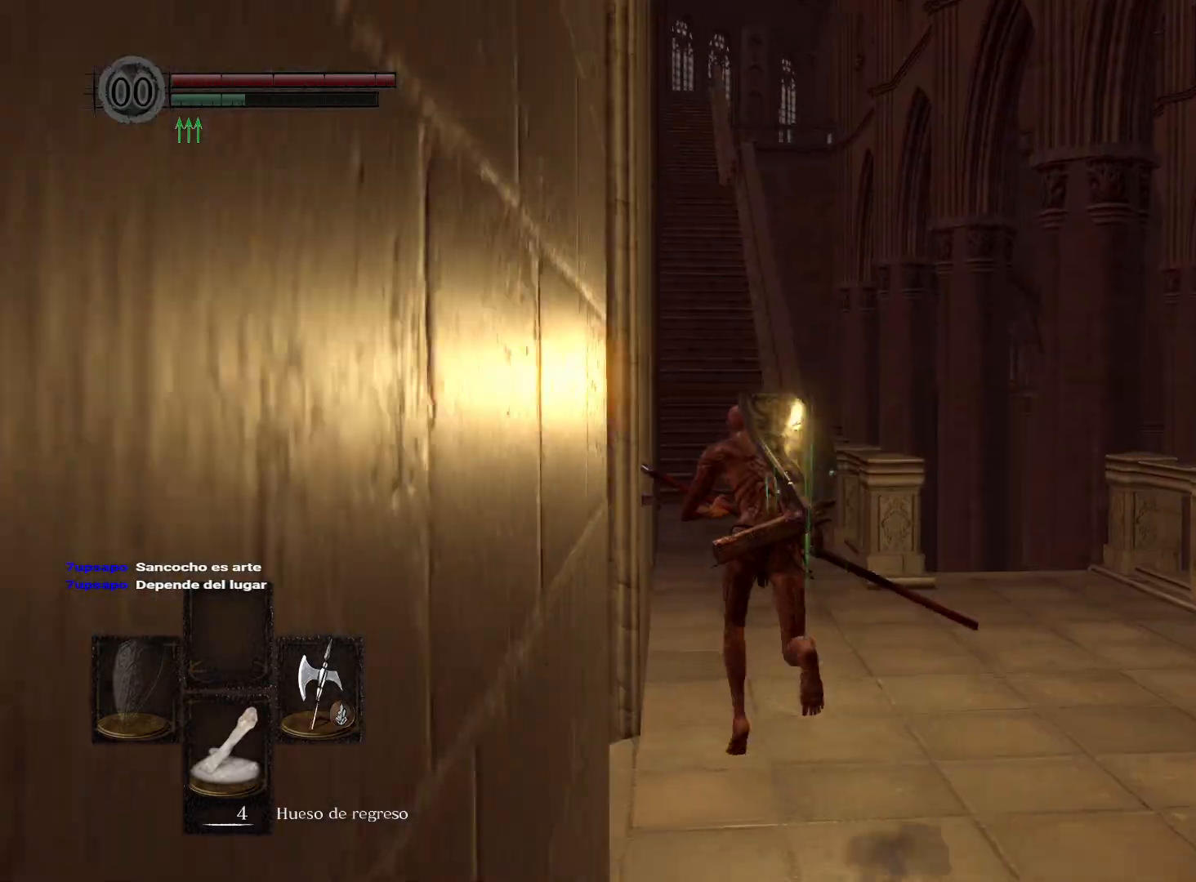
{"buttons": ["B"], "left_stick": "up", "right_stick": "center", "events": []}
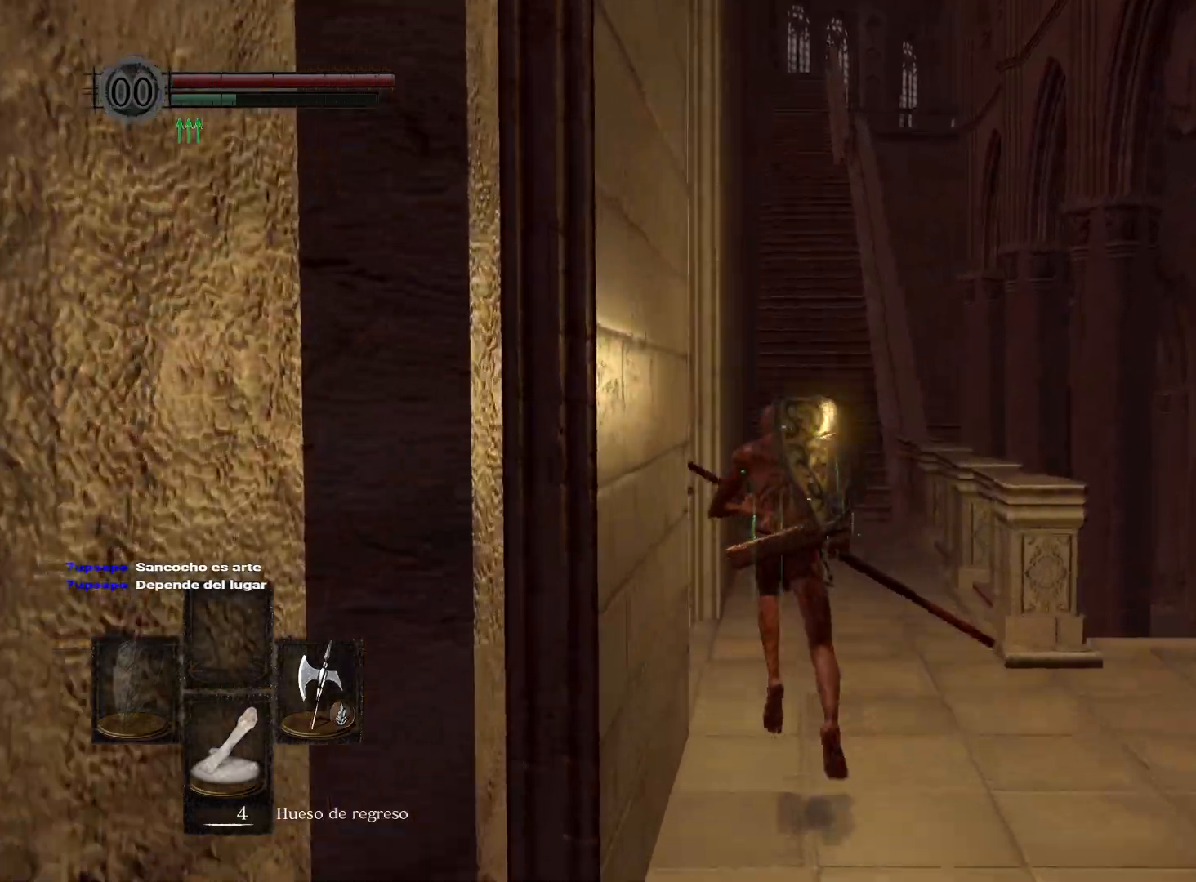
{"buttons": ["B"], "left_stick": "up", "right_stick": "center", "events": []}
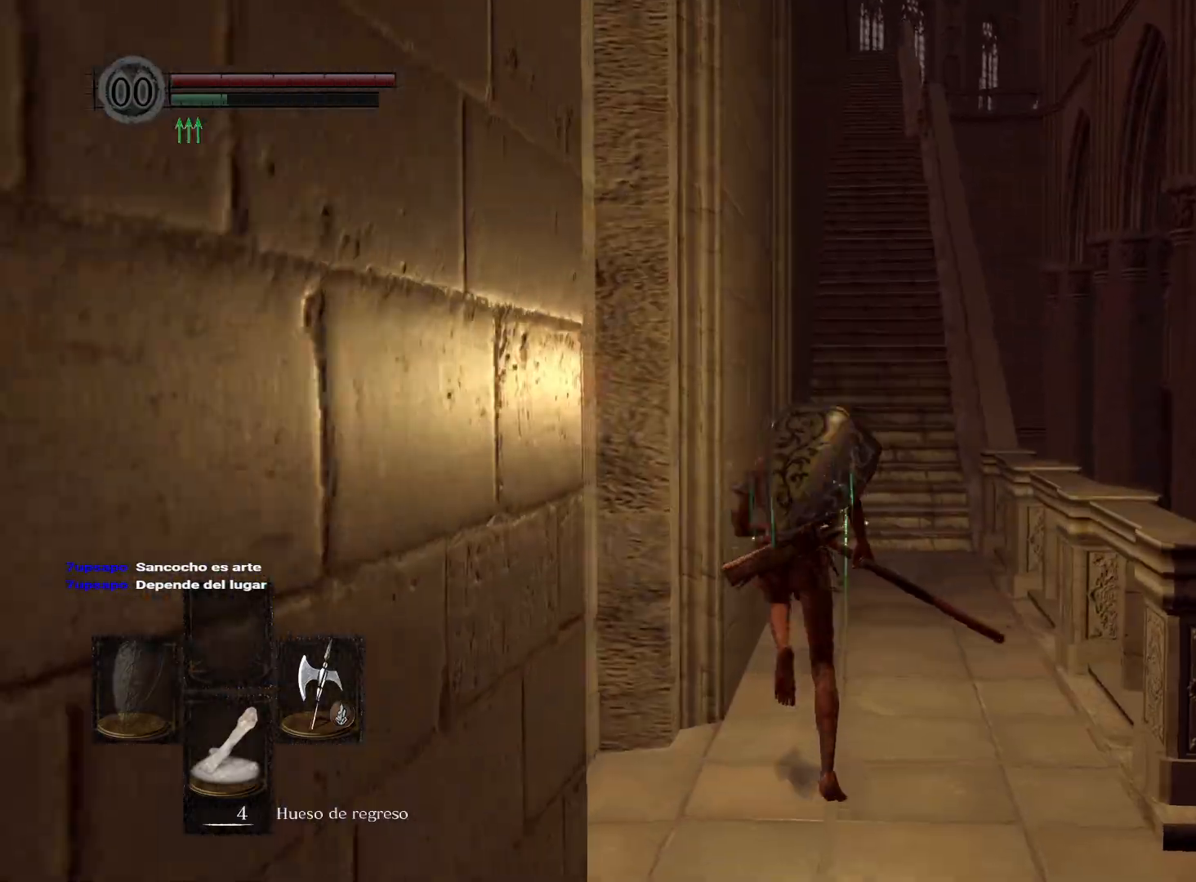
{"buttons": ["B"], "left_stick": "up", "right_stick": "center", "events": []}
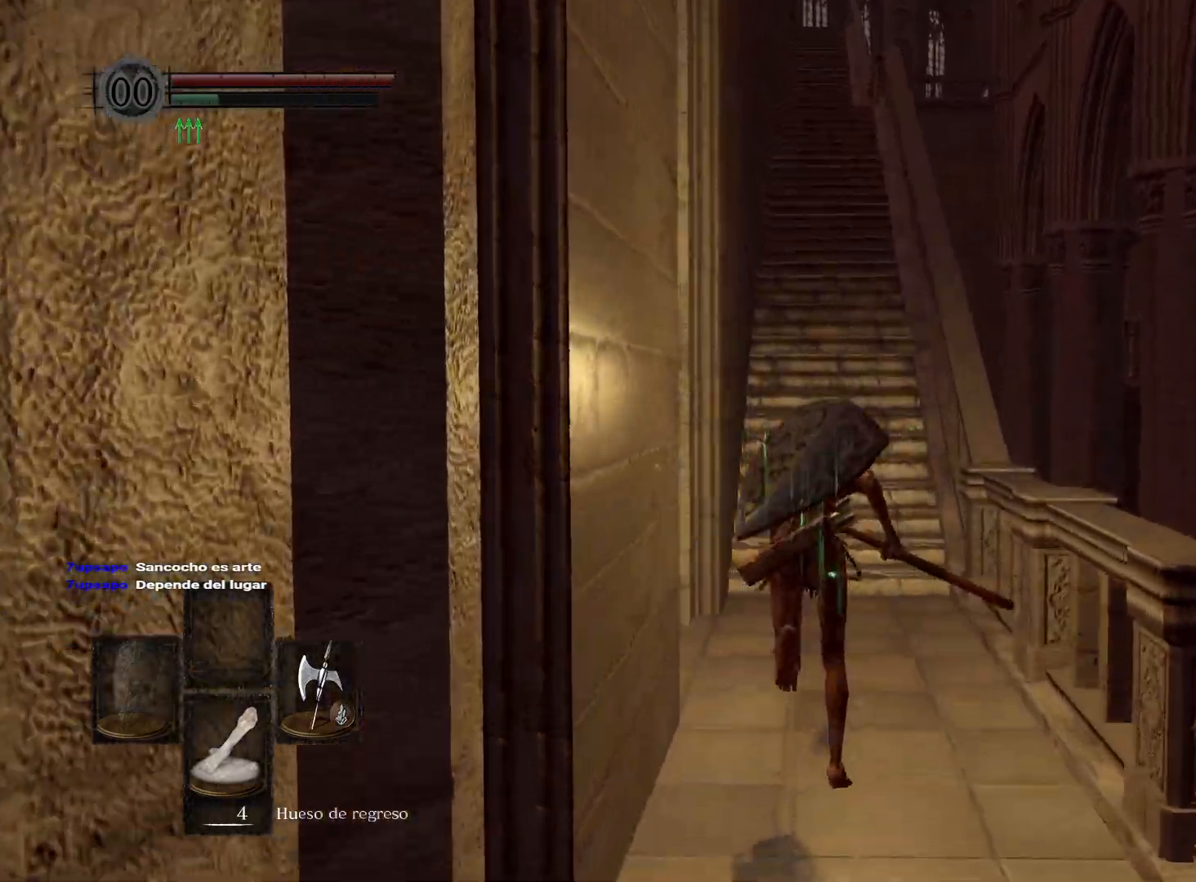
{"buttons": [], "left_stick": "up", "right_stick": "center", "events": [[383, "B", "up"]]}
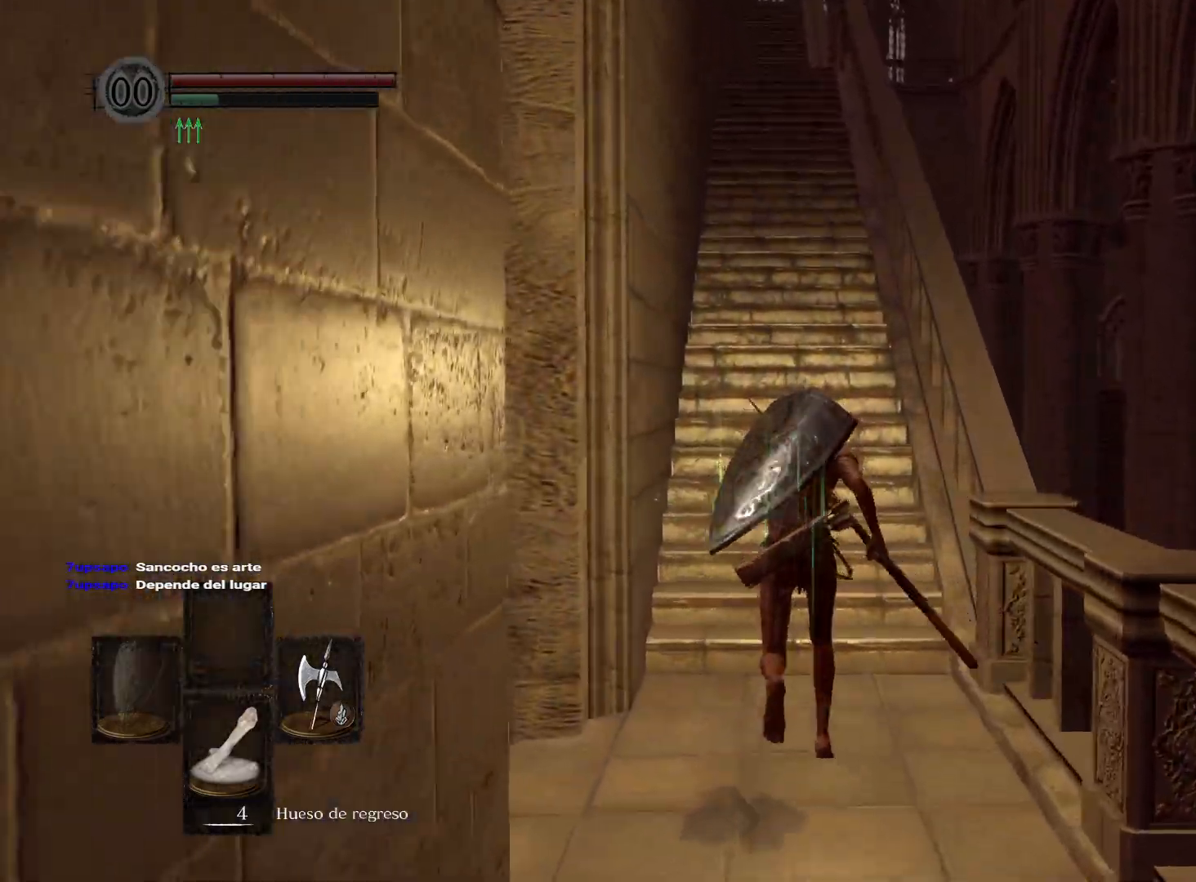
{"buttons": [], "left_stick": "up-left", "right_stick": "down-right", "events": [[150, "right_stick", "down-right"], [450, "left_stick", "up-left"]]}
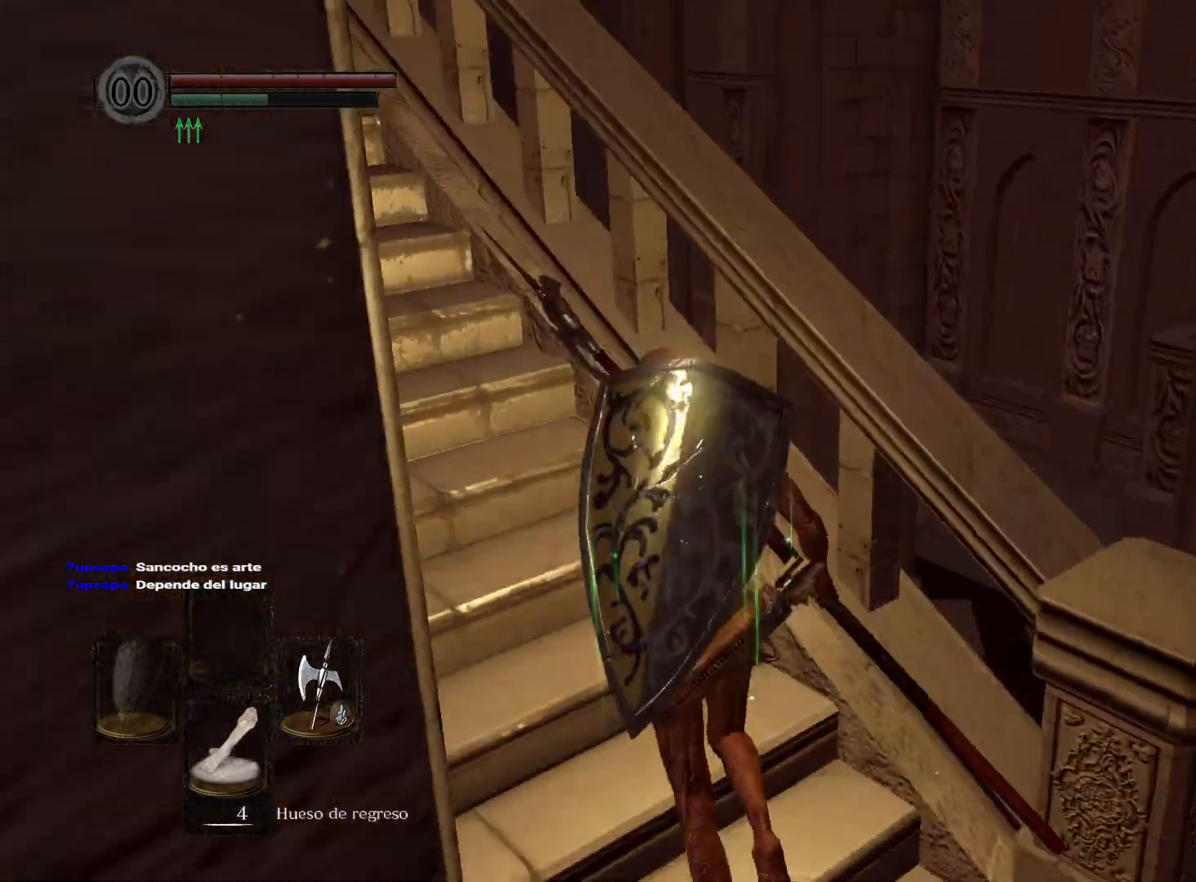
{"buttons": [], "left_stick": "left", "right_stick": "down-right", "events": [[283, "left_stick", "left"]]}
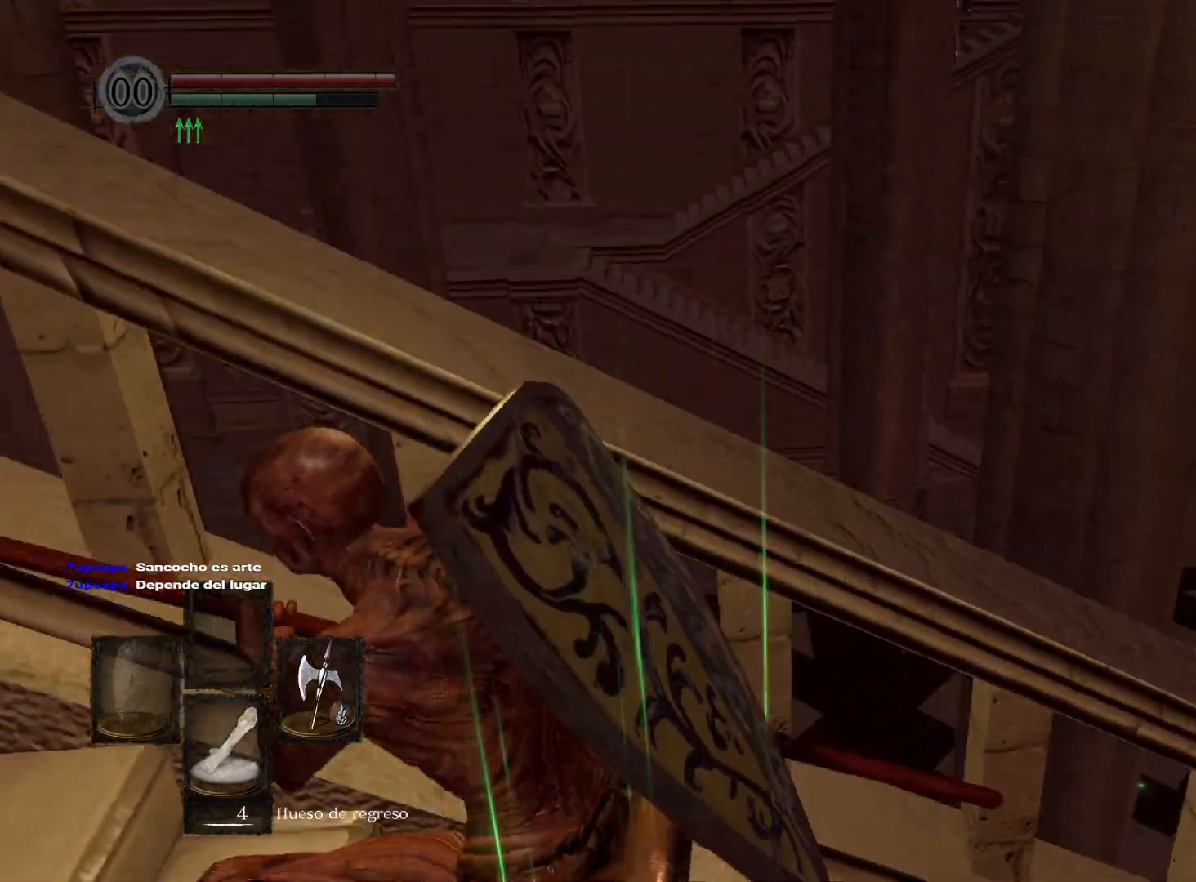
{"buttons": [], "left_stick": "down-left", "right_stick": "down-right", "events": [[100, "left_stick", "down-left"]]}
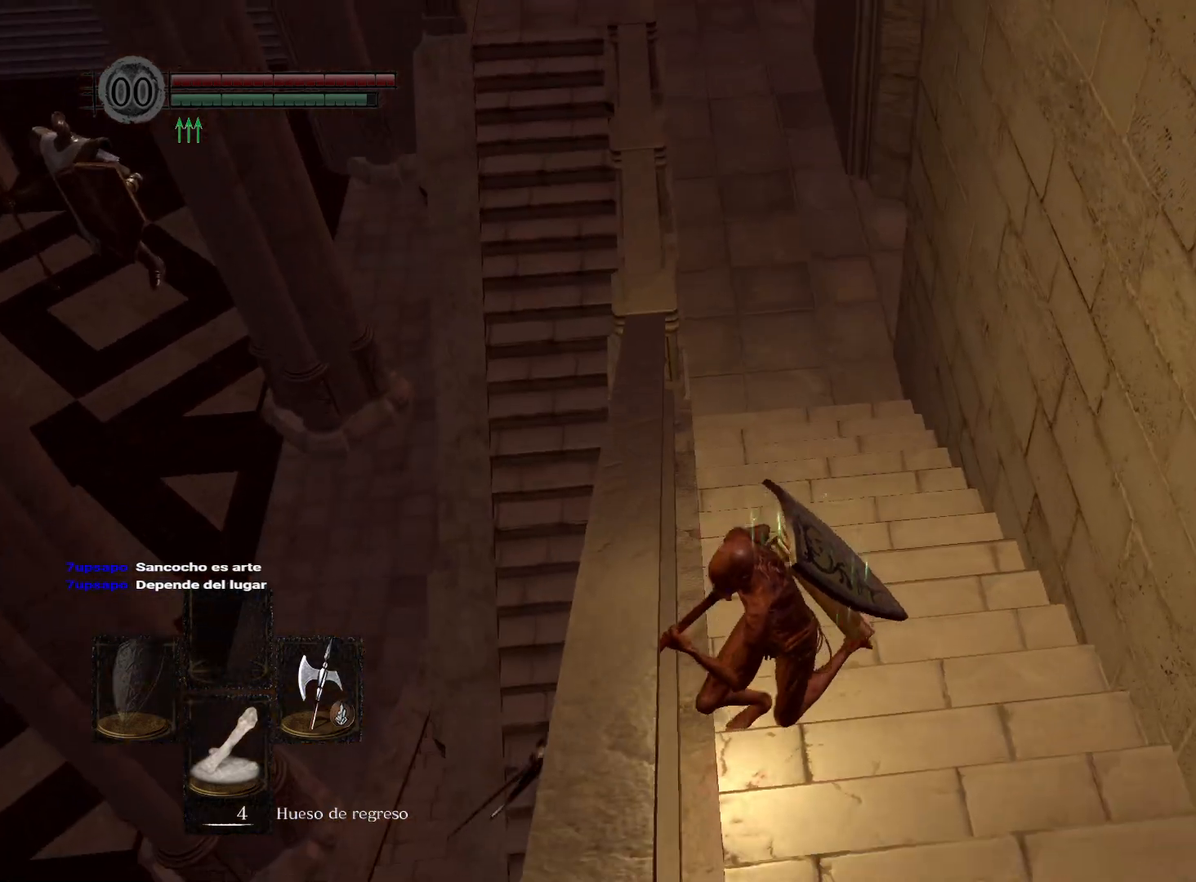
{"buttons": [], "left_stick": "up", "right_stick": "left", "events": [[50, "right_stick", "center"], [167, "right_stick", "left"], [183, "left_stick", "center"], [333, "left_stick", "up-left"], [433, "left_stick", "up"]]}
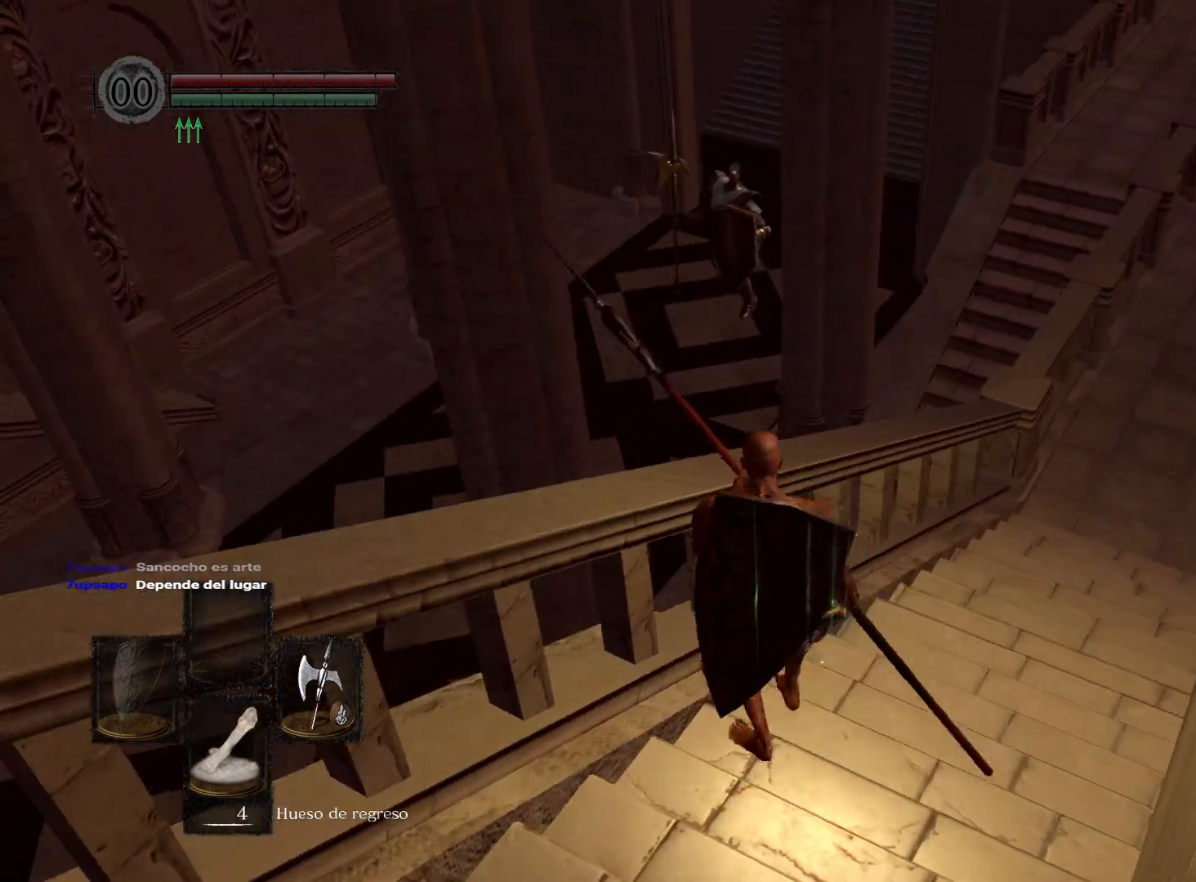
{"buttons": ["DPAD_RIGHT"], "left_stick": "center", "right_stick": "center", "events": [[17, "right_stick", "center"], [83, "left_stick", "center"], [200, "START", "down"], [300, "START", "up"], [500, "DPAD_RIGHT", "down"]]}
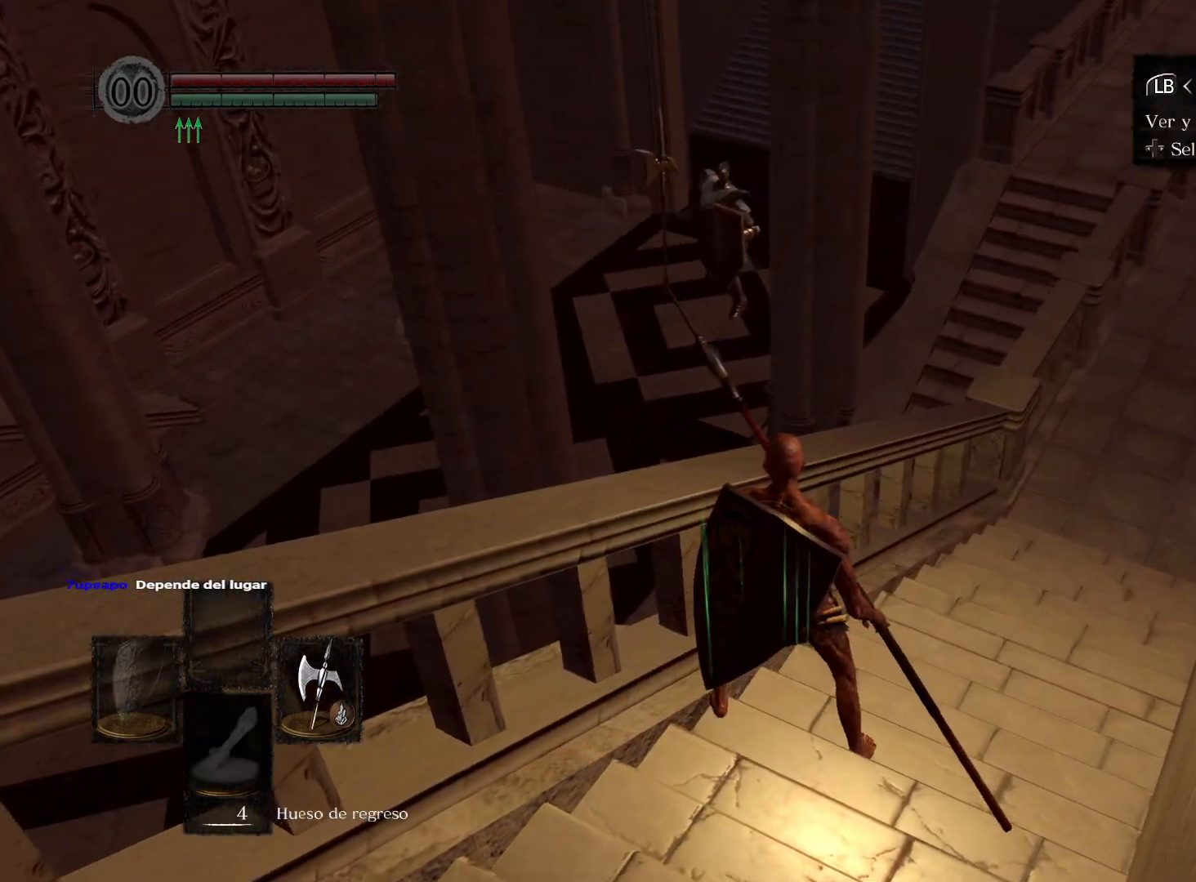
{"buttons": [], "left_stick": "center", "right_stick": "center", "events": [[100, "A", "down"], [100, "DPAD_RIGHT", "up"], [167, "A", "up"], [317, "DPAD_UP", "down"], [417, "DPAD_UP", "up"]]}
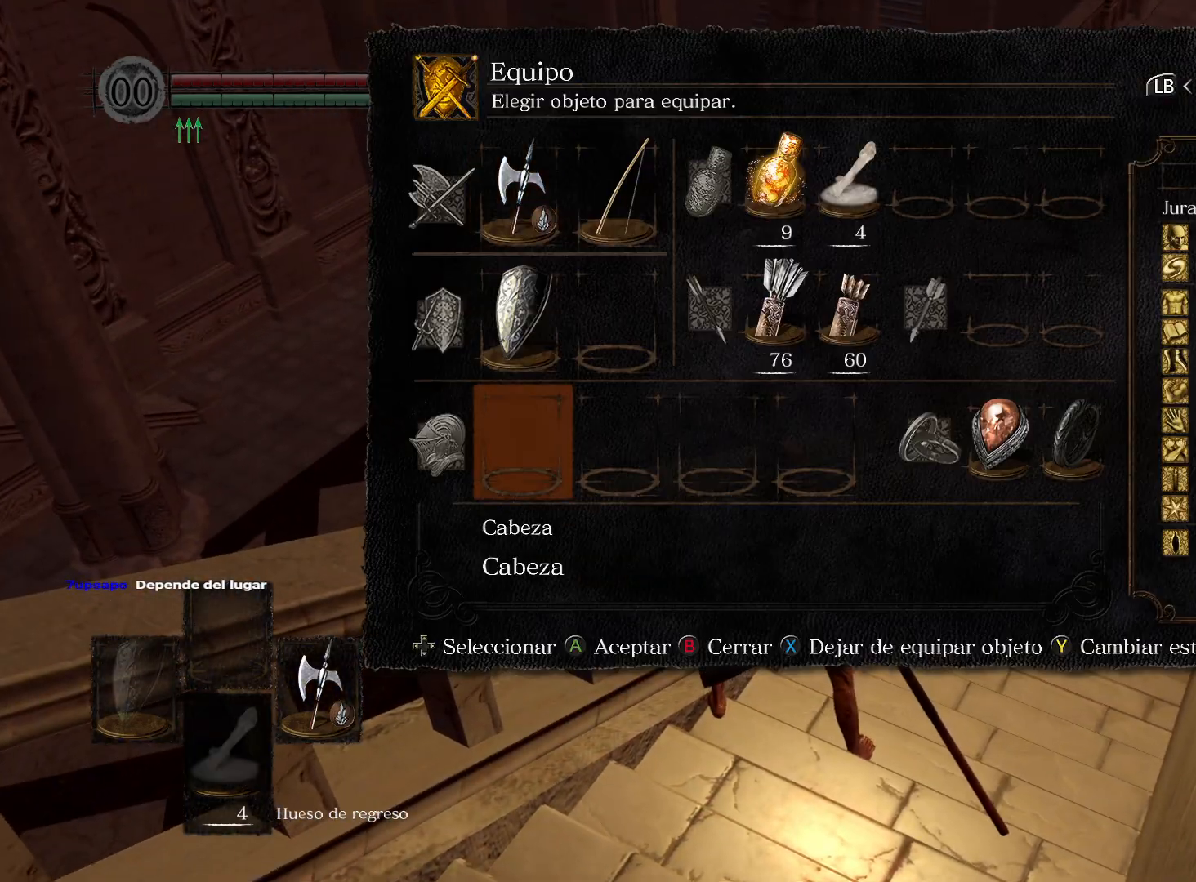
{"buttons": ["A"], "left_stick": "center", "right_stick": "center", "events": [[50, "A", "down"], [117, "A", "up"], [500, "A", "down"]]}
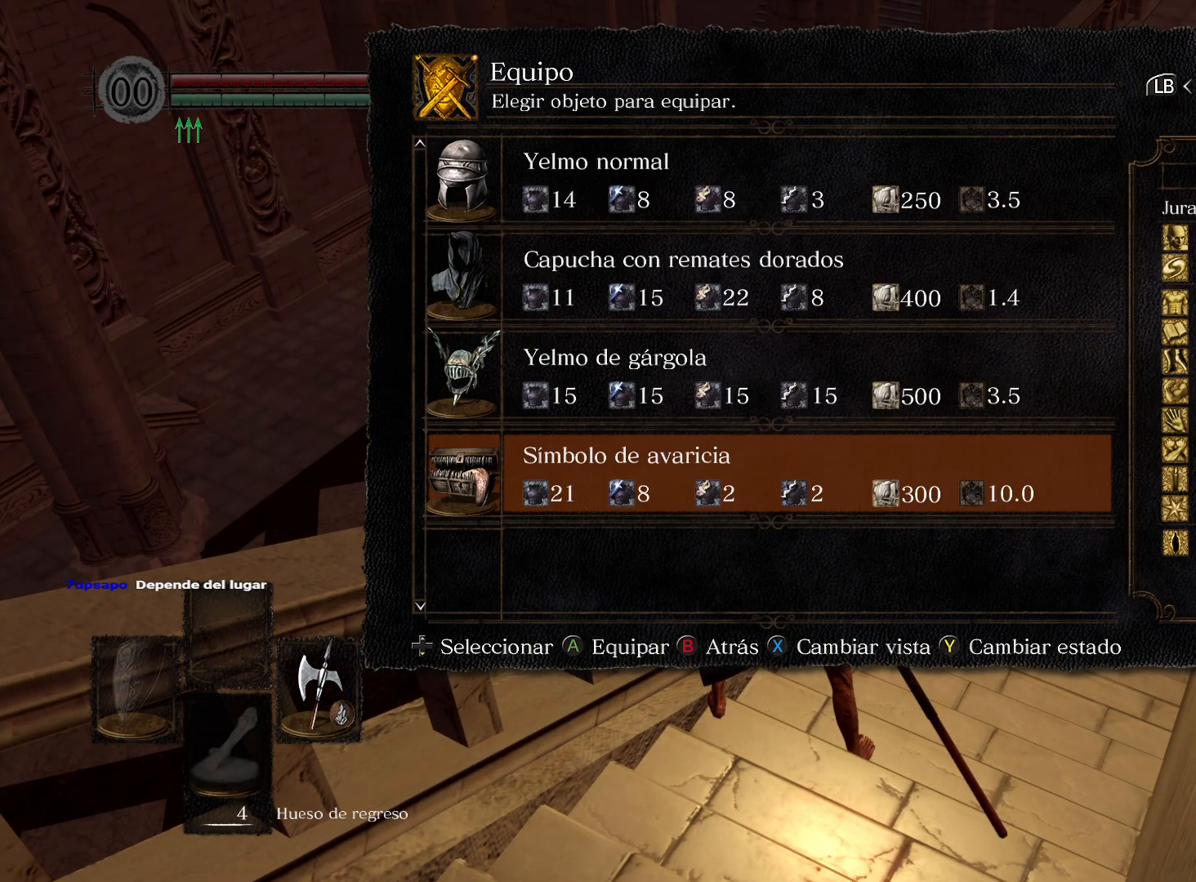
{"buttons": [], "left_stick": "center", "right_stick": "center", "events": [[50, "A", "up"], [367, "B", "down"], [433, "B", "up"]]}
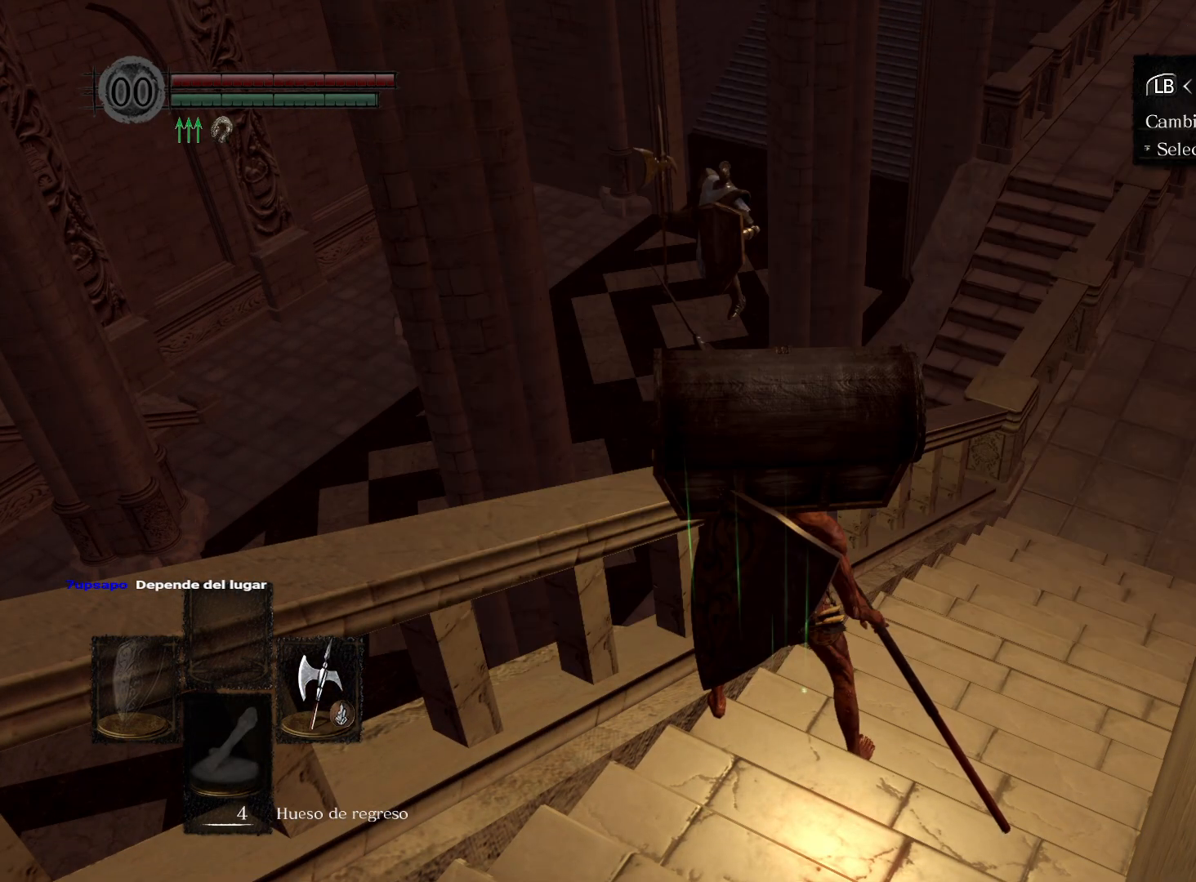
{"buttons": [], "left_stick": "center", "right_stick": "center", "events": [[50, "B", "down"], [117, "B", "up"]]}
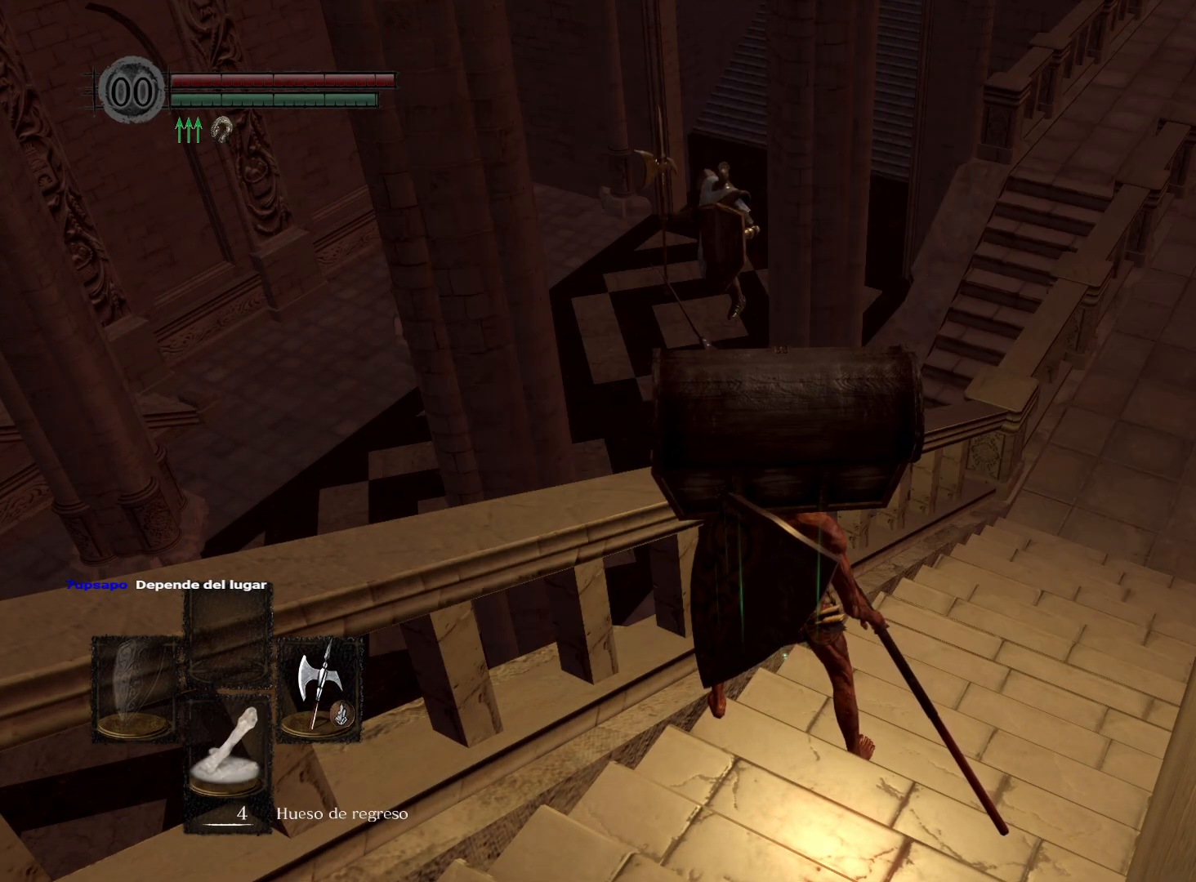
{"buttons": [], "left_stick": "center", "right_stick": "center", "events": [[183, "Y", "down"], [250, "Y", "up"]]}
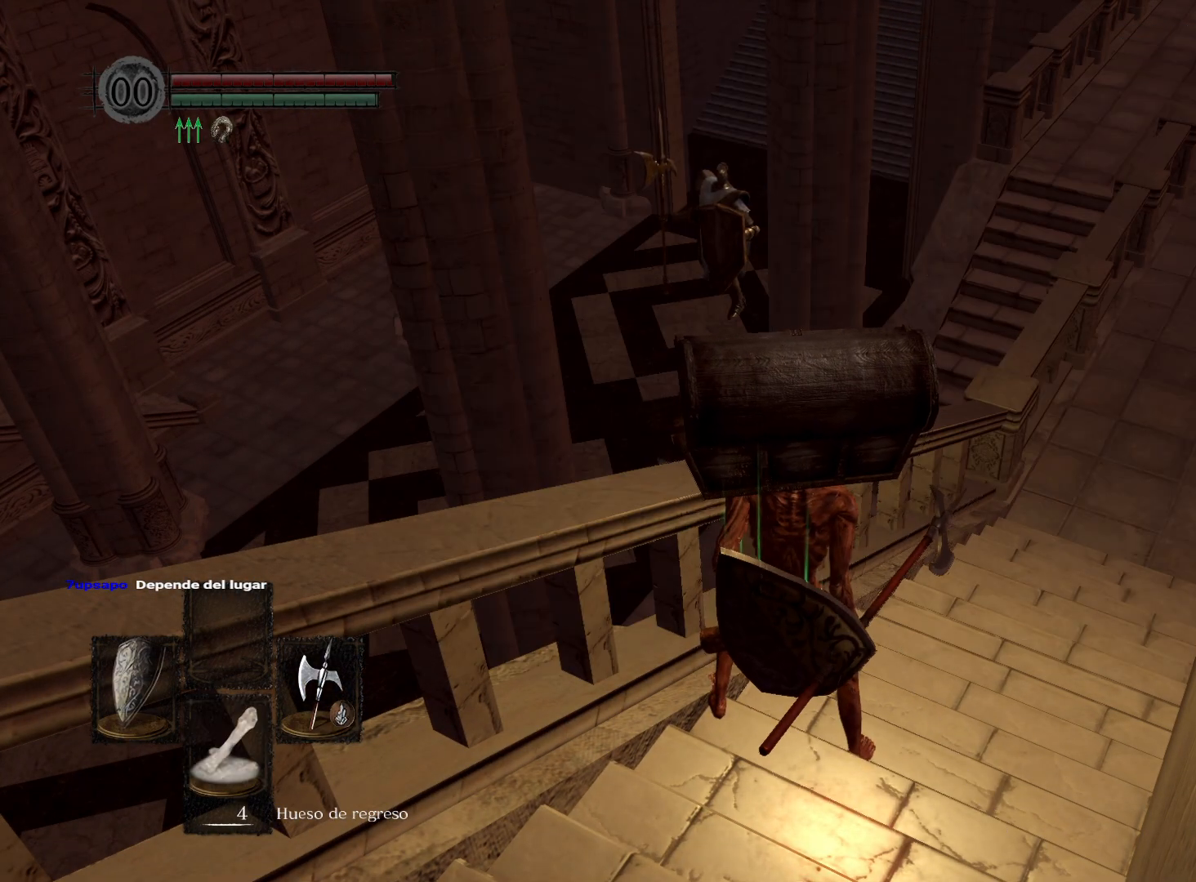
{"buttons": [], "left_stick": "center", "right_stick": "center", "events": [[183, "DPAD_RIGHT", "down"], [317, "DPAD_RIGHT", "up"]]}
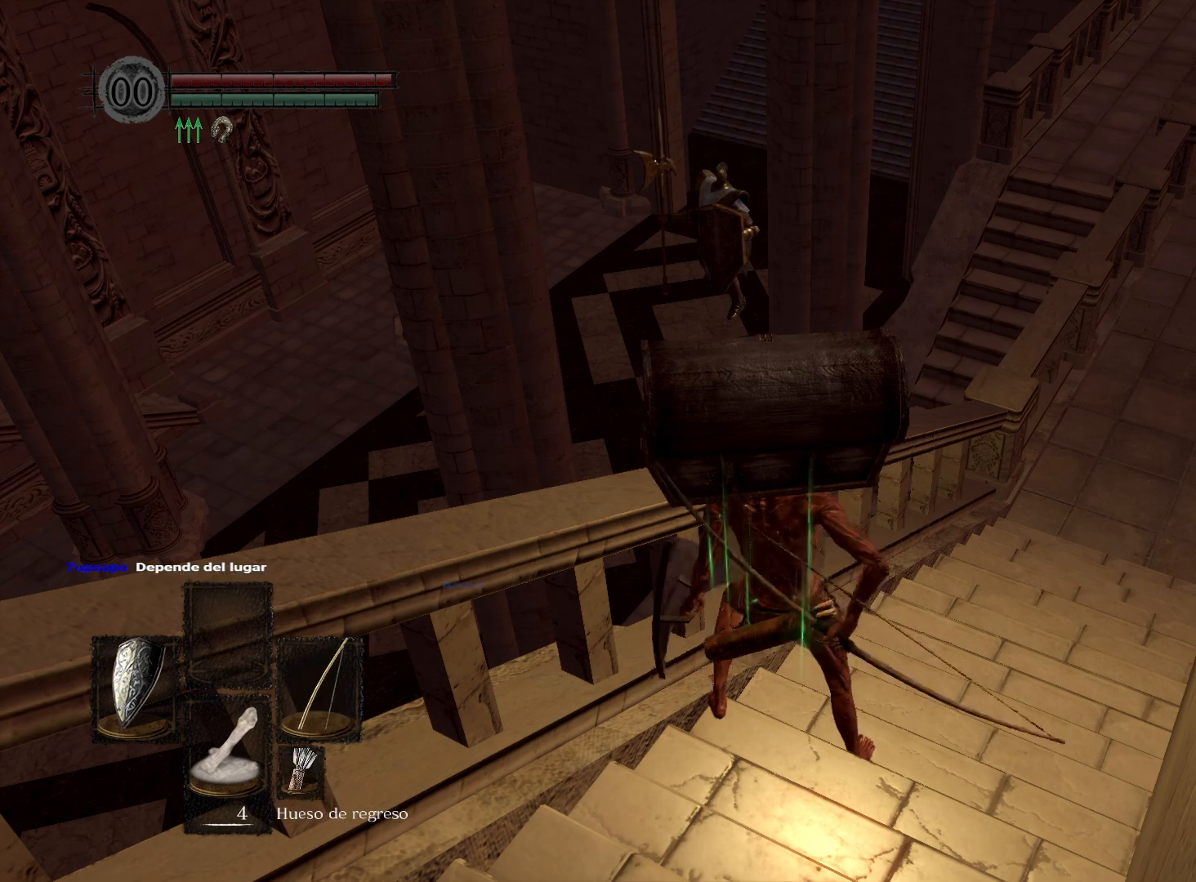
{"buttons": [], "left_stick": "center", "right_stick": "center", "events": [[217, "Y", "down"], [250, "Y", "up"]]}